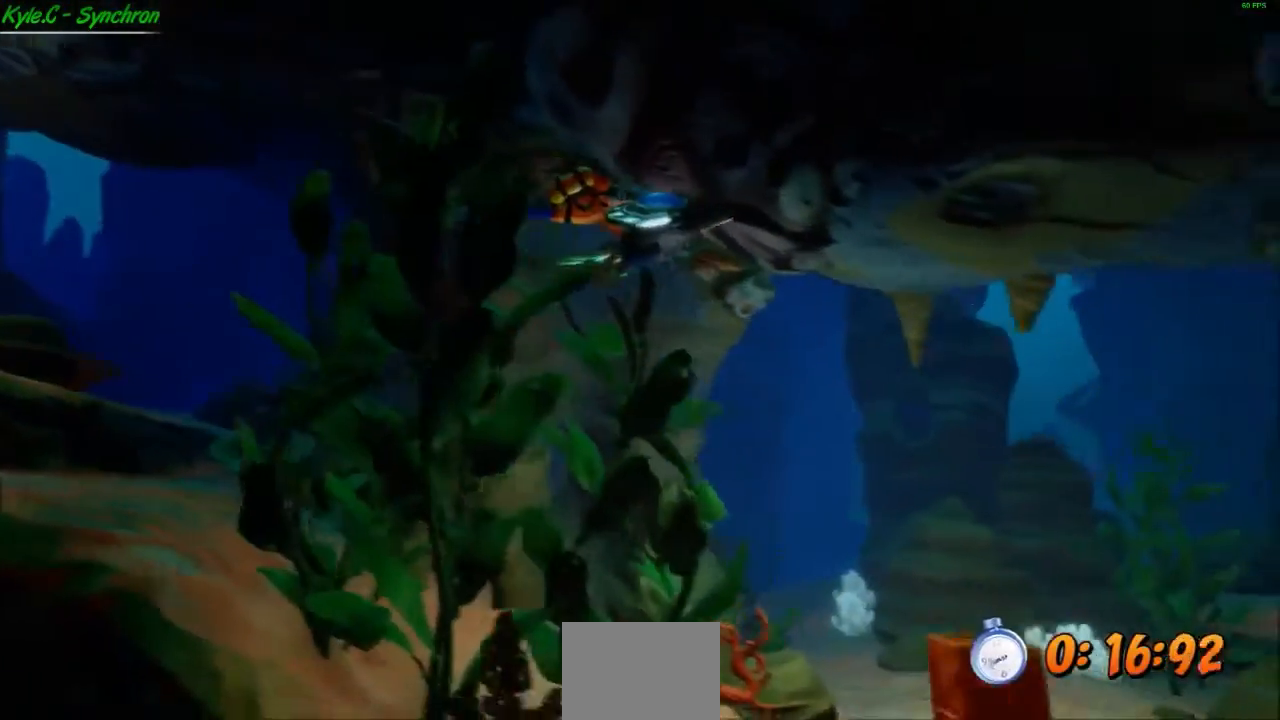
Gameplay with a controller (Xbox layout); each line is a JSON object with the inputs held at the frame after it. "events" lists button and stick changes between this image and that frame as [ms after this image, input, new state], when the widget could be followed in between. Not read: right_stick.
{"buttons": ["B"], "left_stick": "right", "events": [[100, "B", "down"], [167, "B", "up"], [234, "B", "down"], [367, "B", "up"], [434, "B", "down"]]}
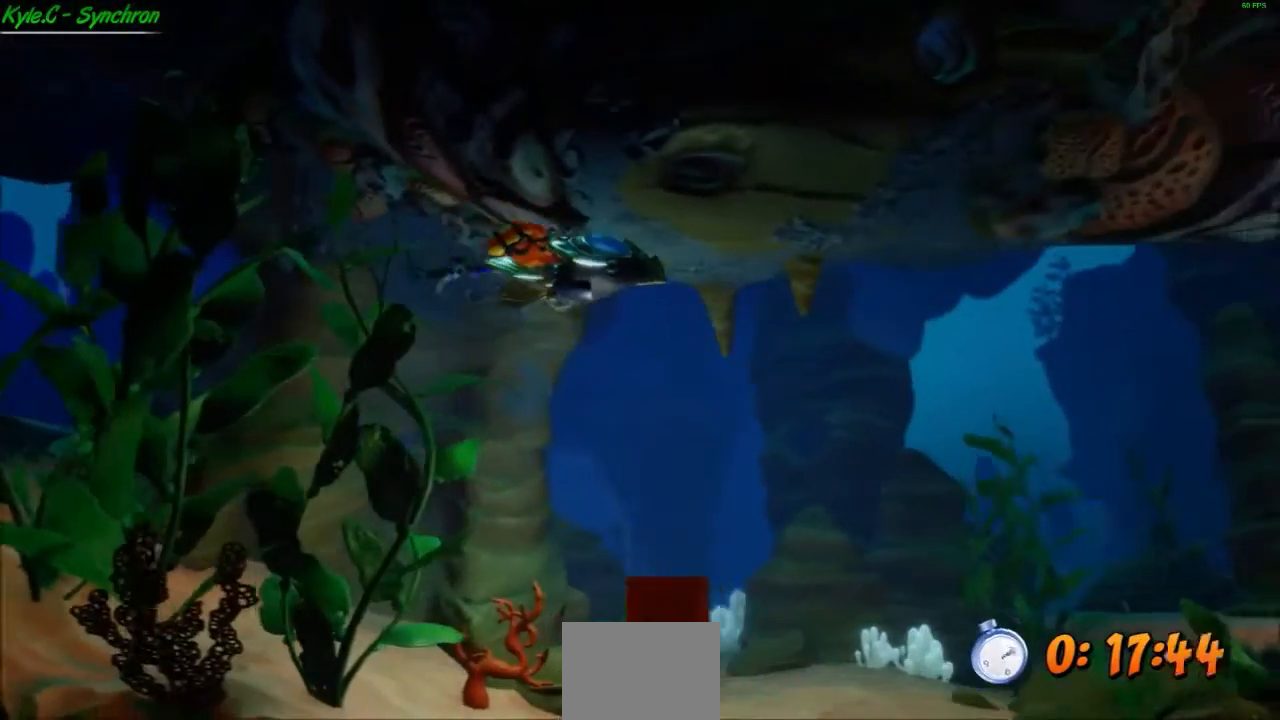
{"buttons": ["B"], "left_stick": "right", "events": [[33, "B", "up"], [133, "B", "down"], [233, "B", "up"], [300, "B", "down"], [400, "B", "up"], [500, "B", "down"]]}
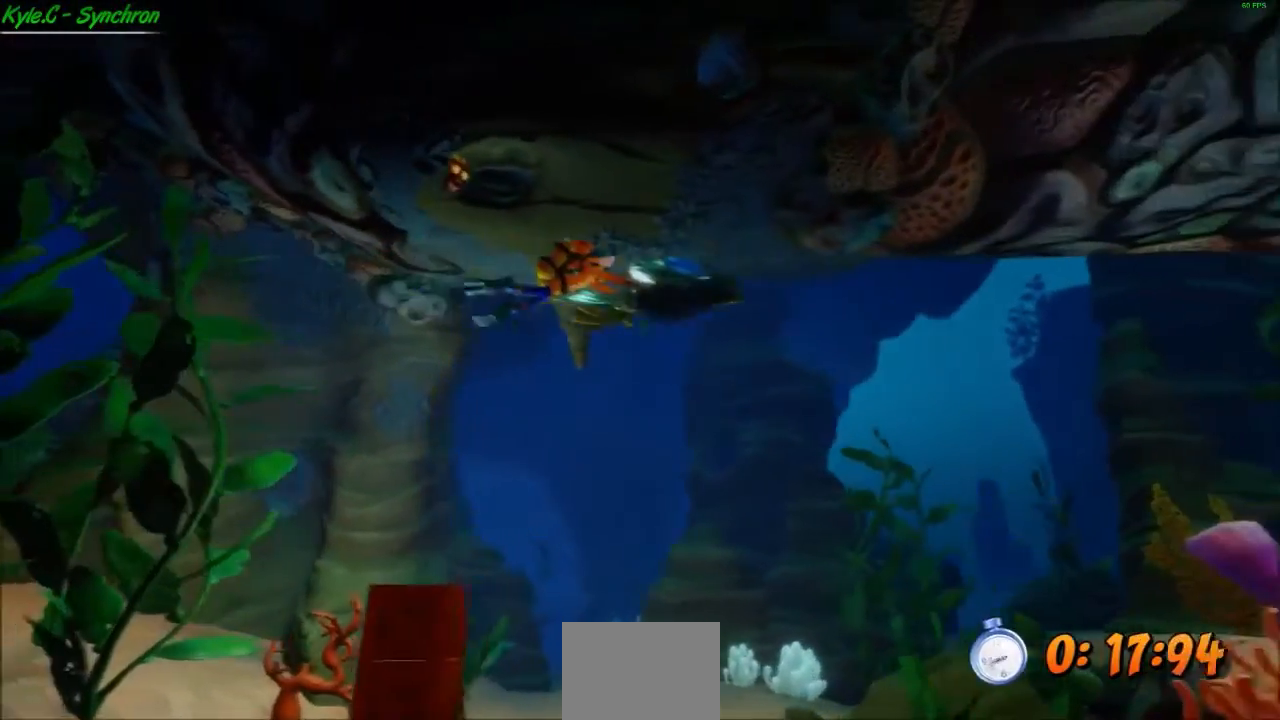
{"buttons": [], "left_stick": "right", "events": [[100, "B", "up"], [200, "B", "down"], [300, "B", "up"], [401, "B", "down"], [501, "B", "up"]]}
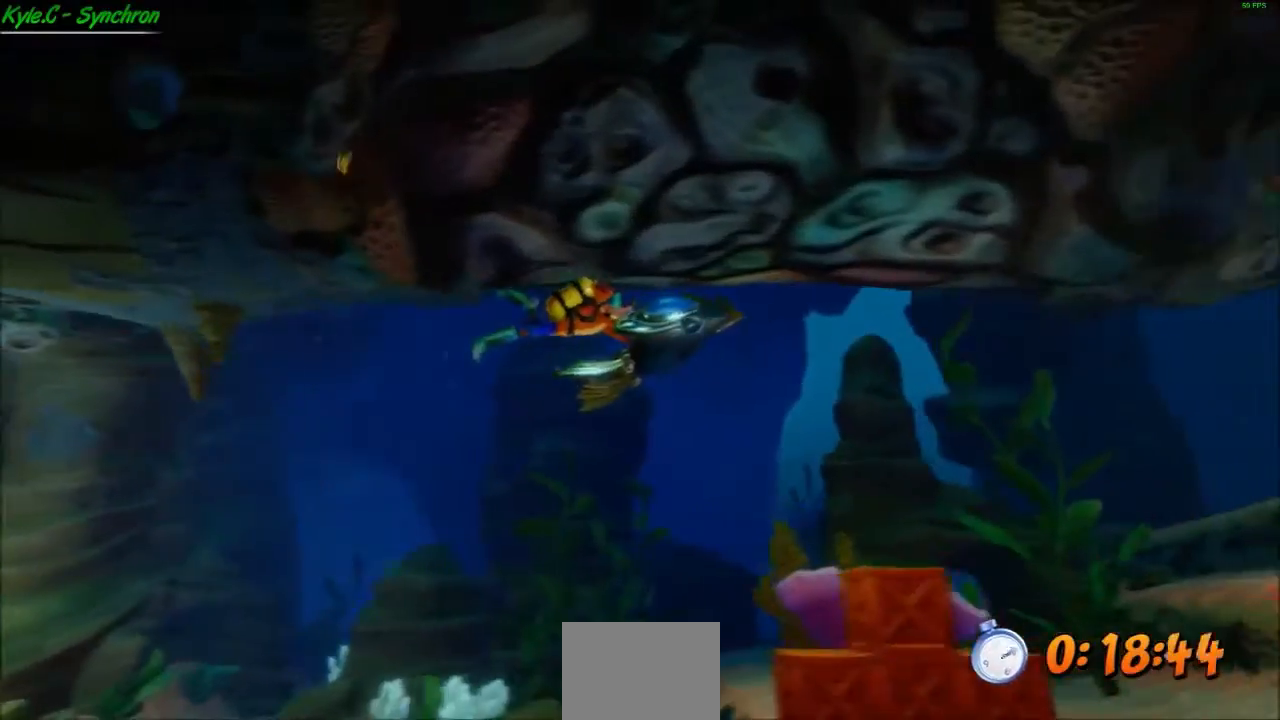
{"buttons": ["B"], "left_stick": "right", "events": [[100, "B", "down"], [200, "B", "up"], [300, "B", "down"], [400, "B", "up"], [500, "B", "down"]]}
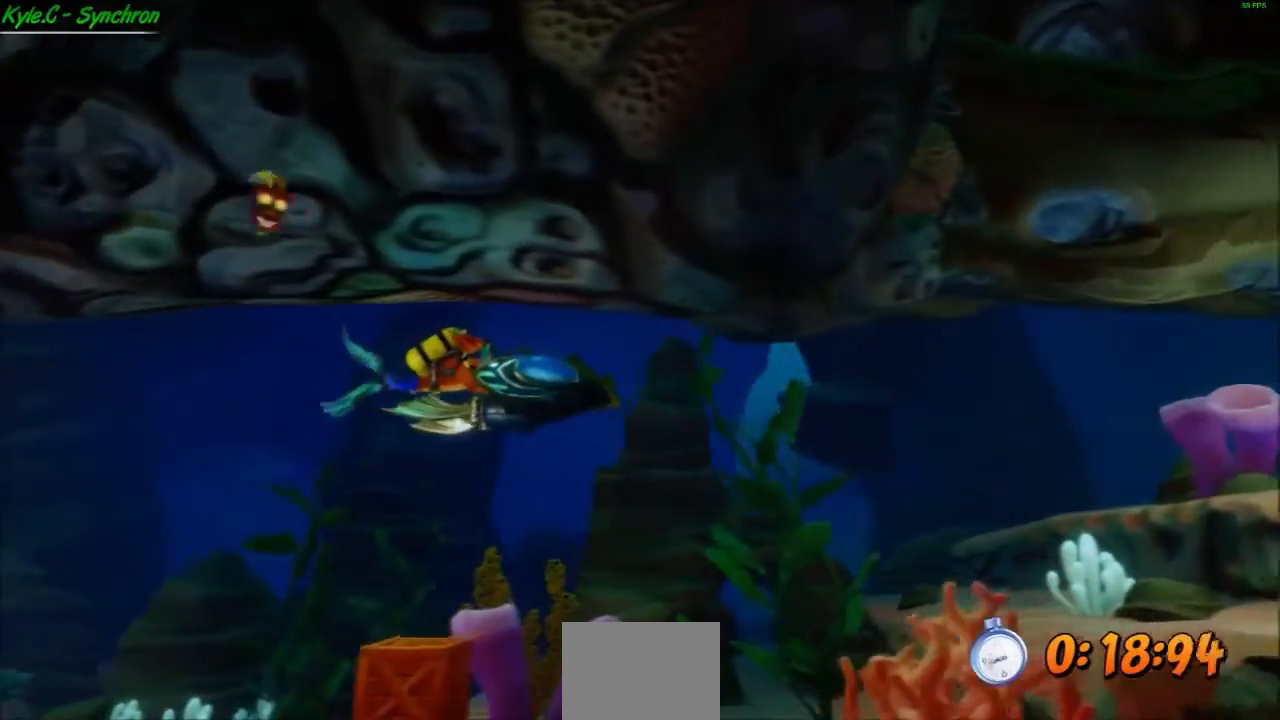
{"buttons": [], "left_stick": "right", "events": [[100, "B", "up"], [200, "B", "down"], [300, "B", "up"], [367, "B", "down"], [501, "B", "up"]]}
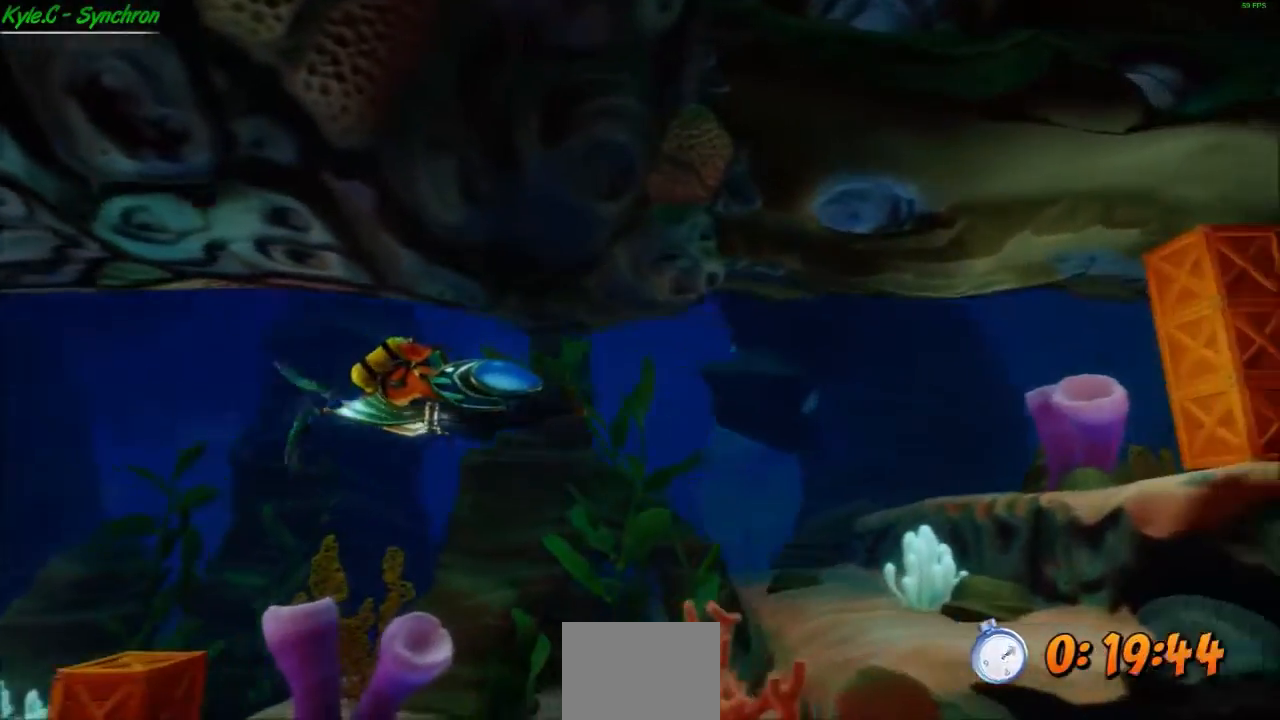
{"buttons": ["B"], "left_stick": "right", "events": [[66, "B", "down"], [166, "B", "up"], [267, "B", "down"], [400, "B", "up"], [467, "B", "down"]]}
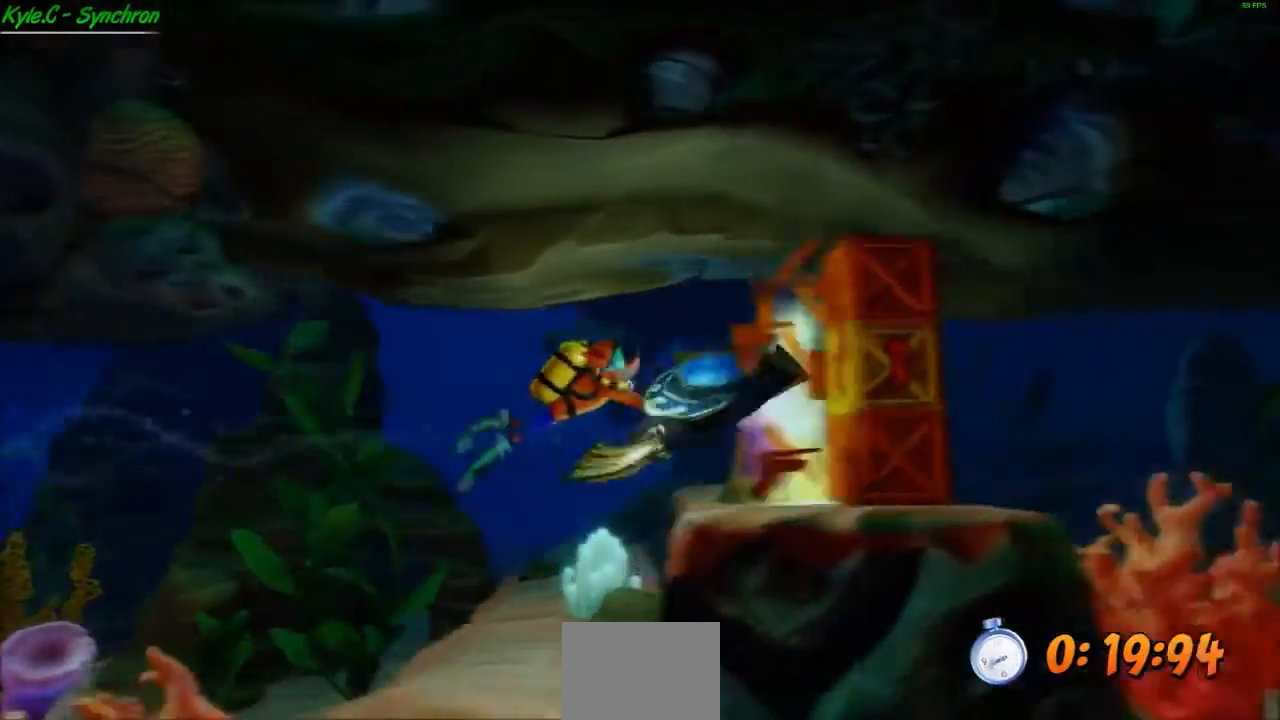
{"buttons": [], "left_stick": "right", "events": [[67, "B", "up"], [167, "B", "down"], [300, "B", "up"], [367, "B", "down"], [467, "B", "up"]]}
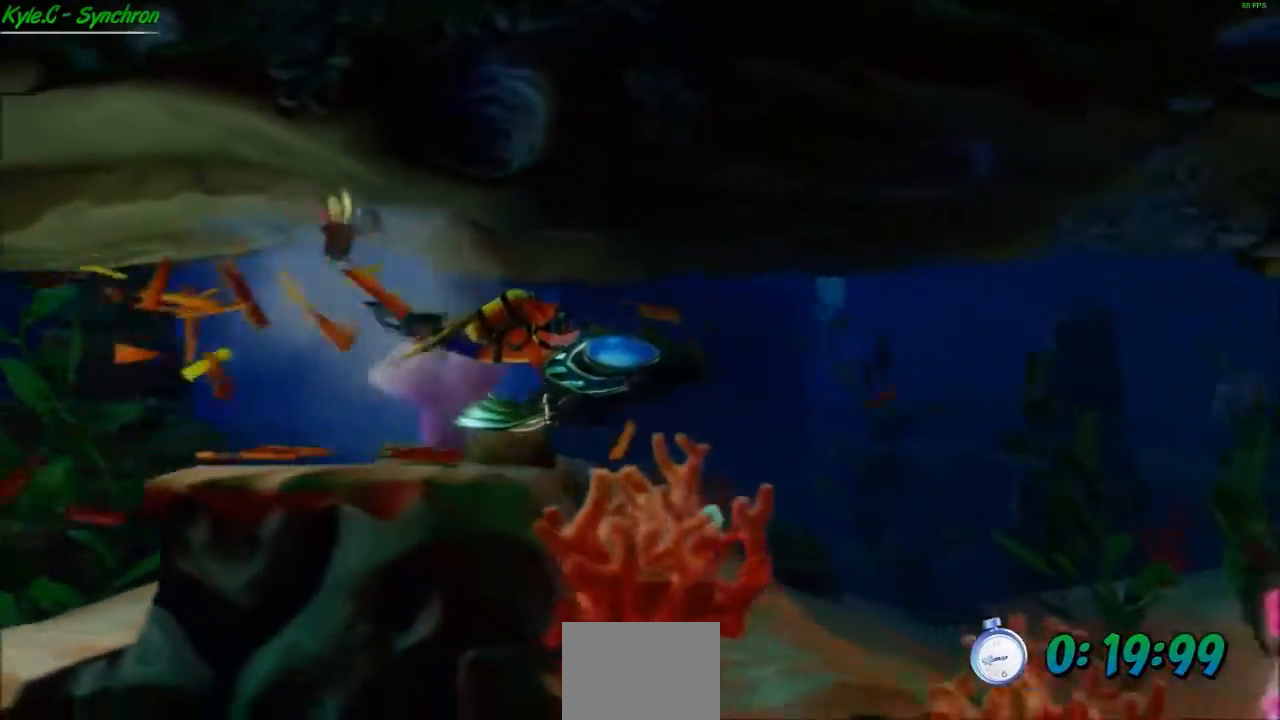
{"buttons": ["B"], "left_stick": "right", "events": [[66, "B", "down"], [166, "B", "up"], [233, "B", "down"], [333, "B", "up"], [400, "B", "down"]]}
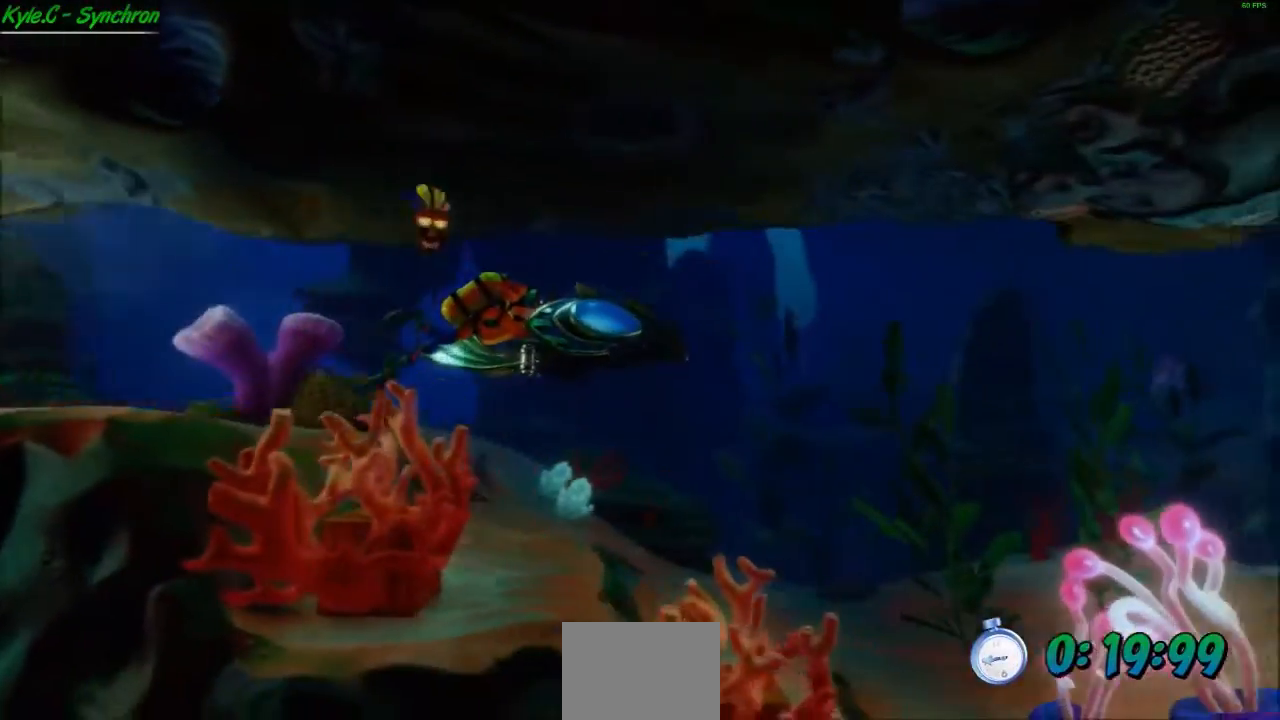
{"buttons": [], "left_stick": "right", "events": [[34, "B", "up"], [67, "B", "down"], [134, "B", "up"], [234, "B", "down"], [300, "B", "up"], [401, "B", "down"], [467, "B", "up"]]}
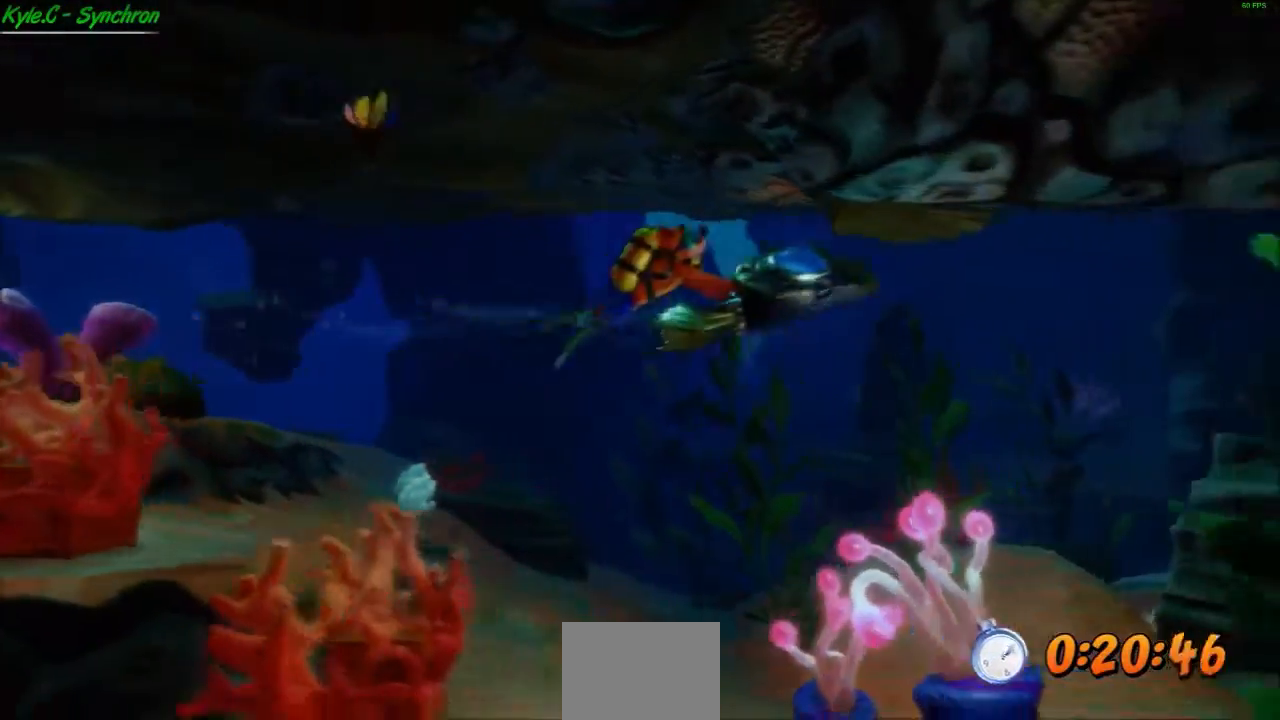
{"buttons": ["X"], "left_stick": "right", "events": [[33, "B", "down"], [133, "B", "up"], [333, "X", "down"], [400, "X", "up"], [500, "X", "down"]]}
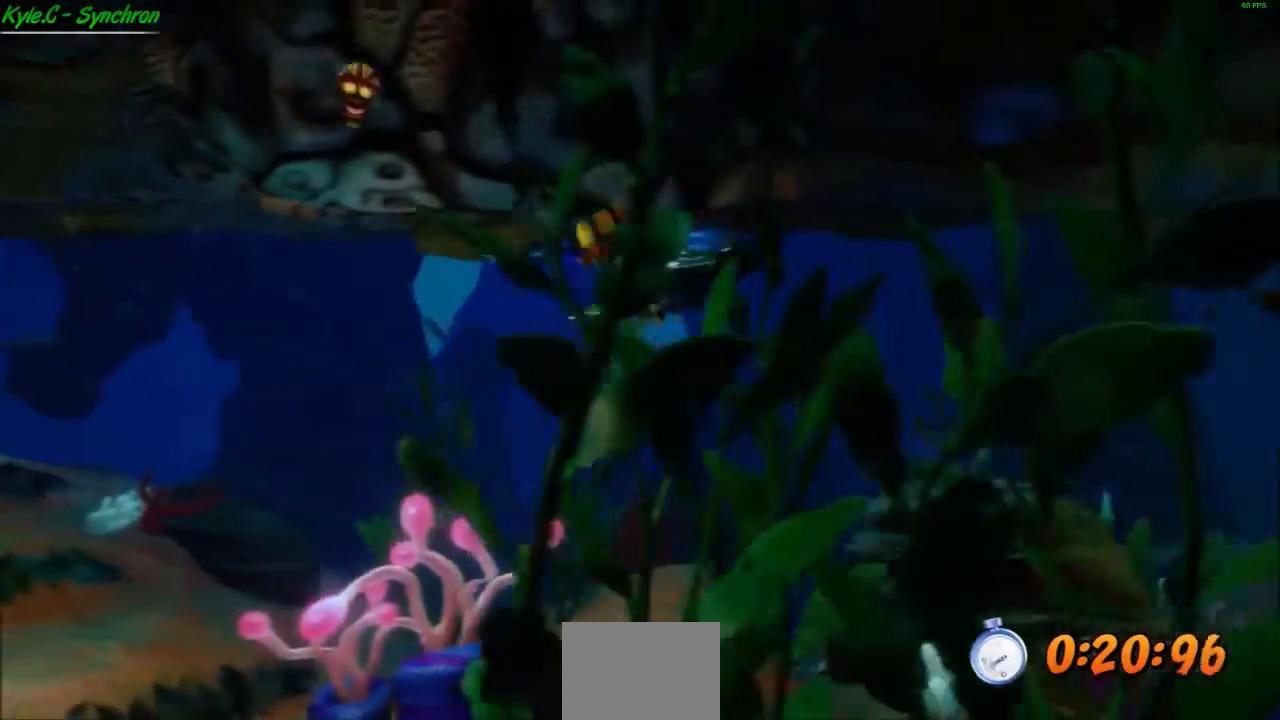
{"buttons": [], "left_stick": "center", "events": [[100, "X", "up"], [134, "left_stick", "center"], [200, "X", "down"], [267, "X", "up"], [334, "X", "down"], [434, "X", "up"]]}
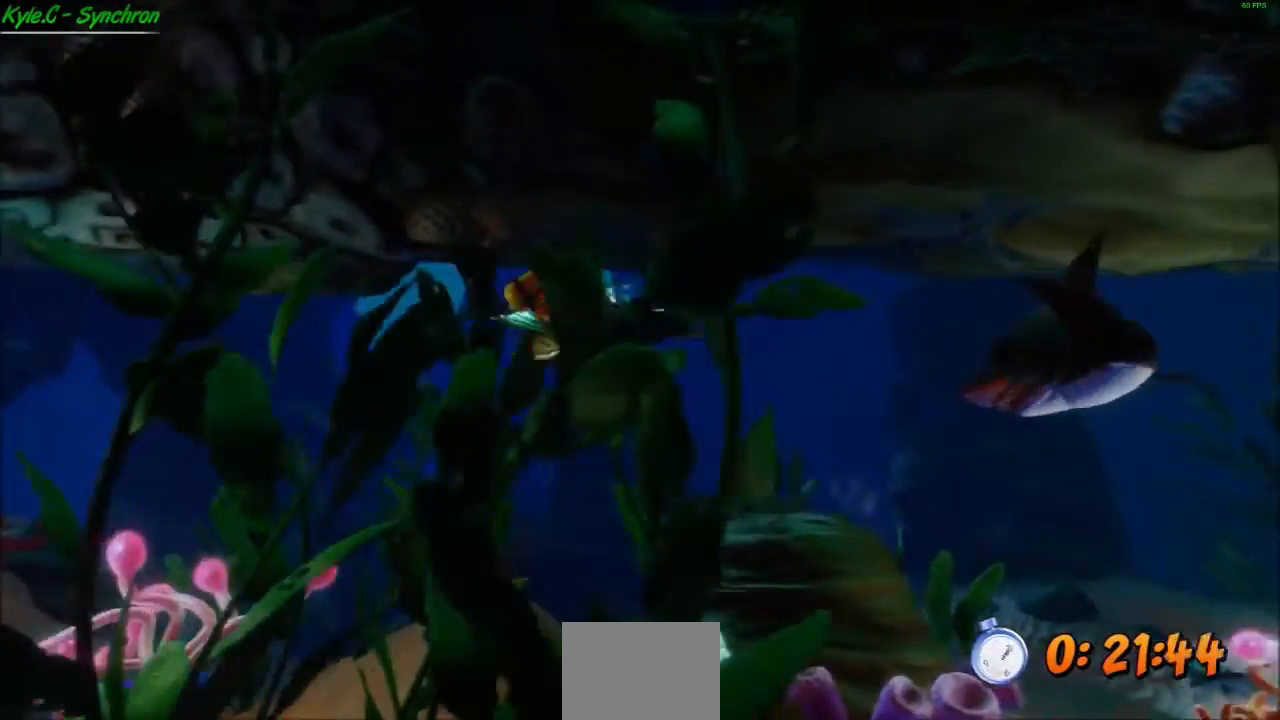
{"buttons": [], "left_stick": "down-right", "events": [[33, "X", "down"], [100, "X", "up"], [100, "left_stick", "down-right"], [200, "X", "down"], [300, "X", "up"]]}
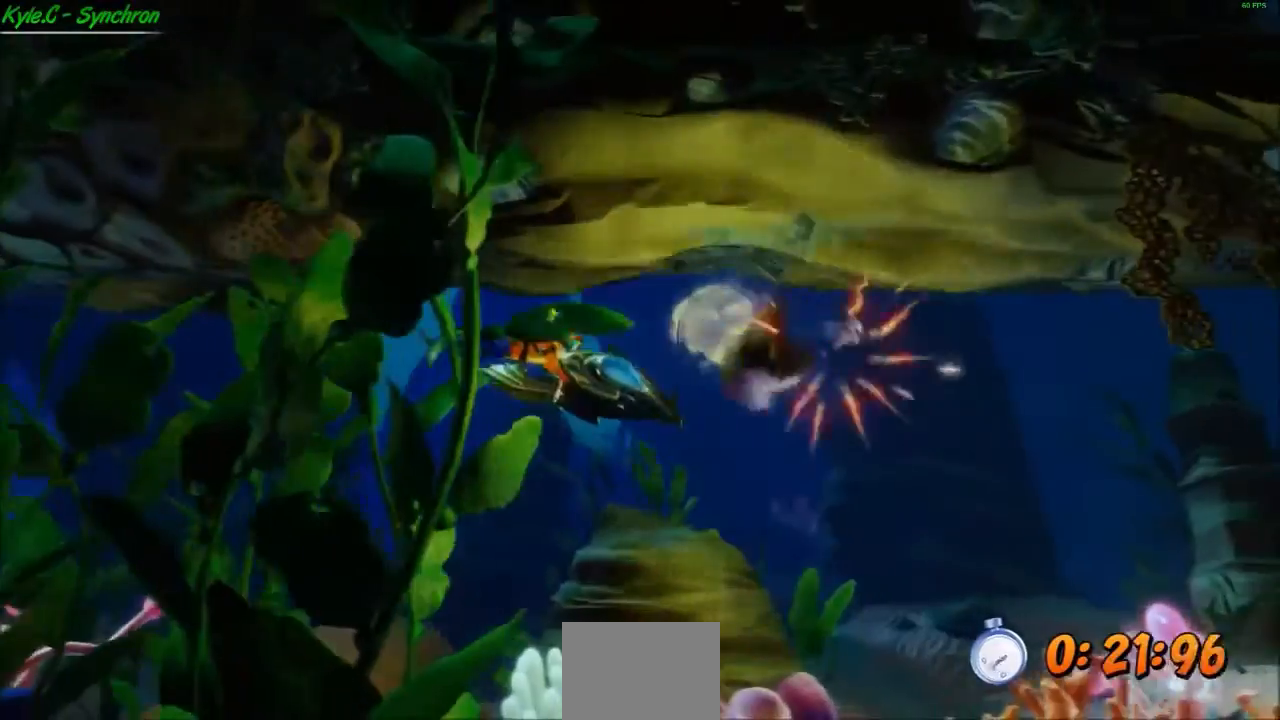
{"buttons": [], "left_stick": "down-right", "events": [[334, "X", "down"], [467, "X", "up"]]}
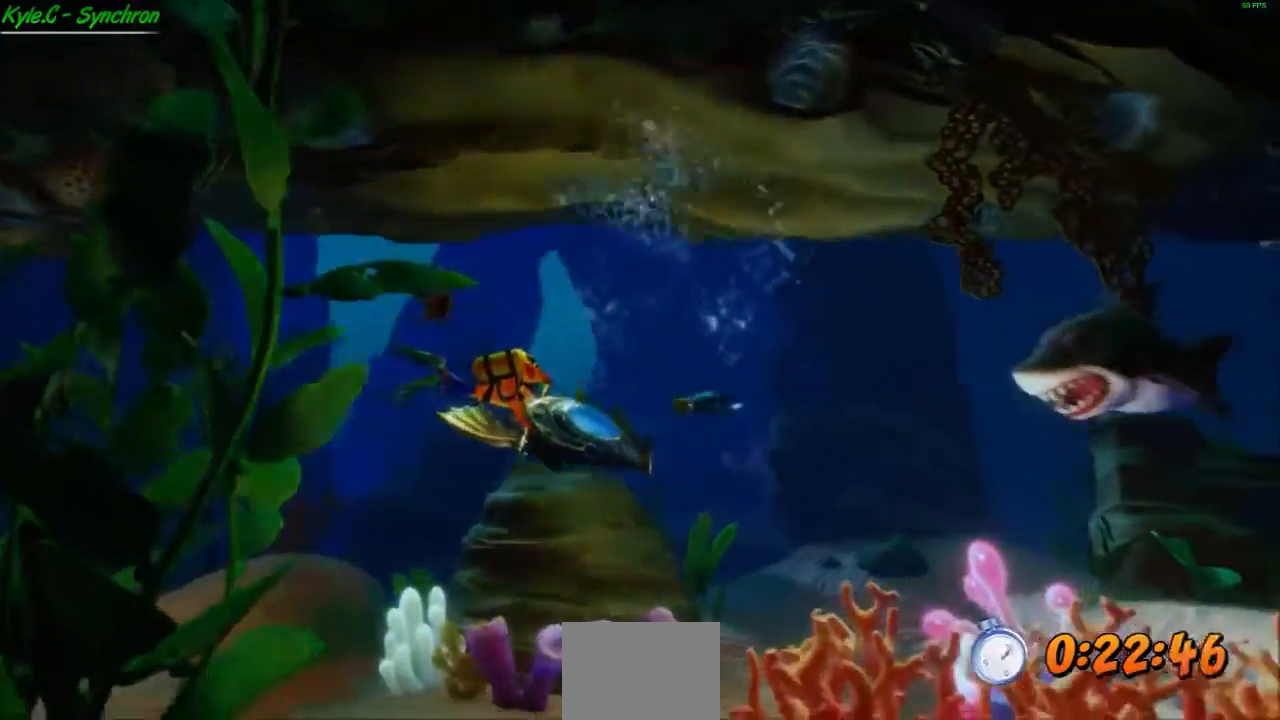
{"buttons": ["X"], "left_stick": "down-right", "events": [[33, "X", "down"], [166, "X", "up"], [300, "X", "down"], [433, "X", "up"], [500, "X", "down"]]}
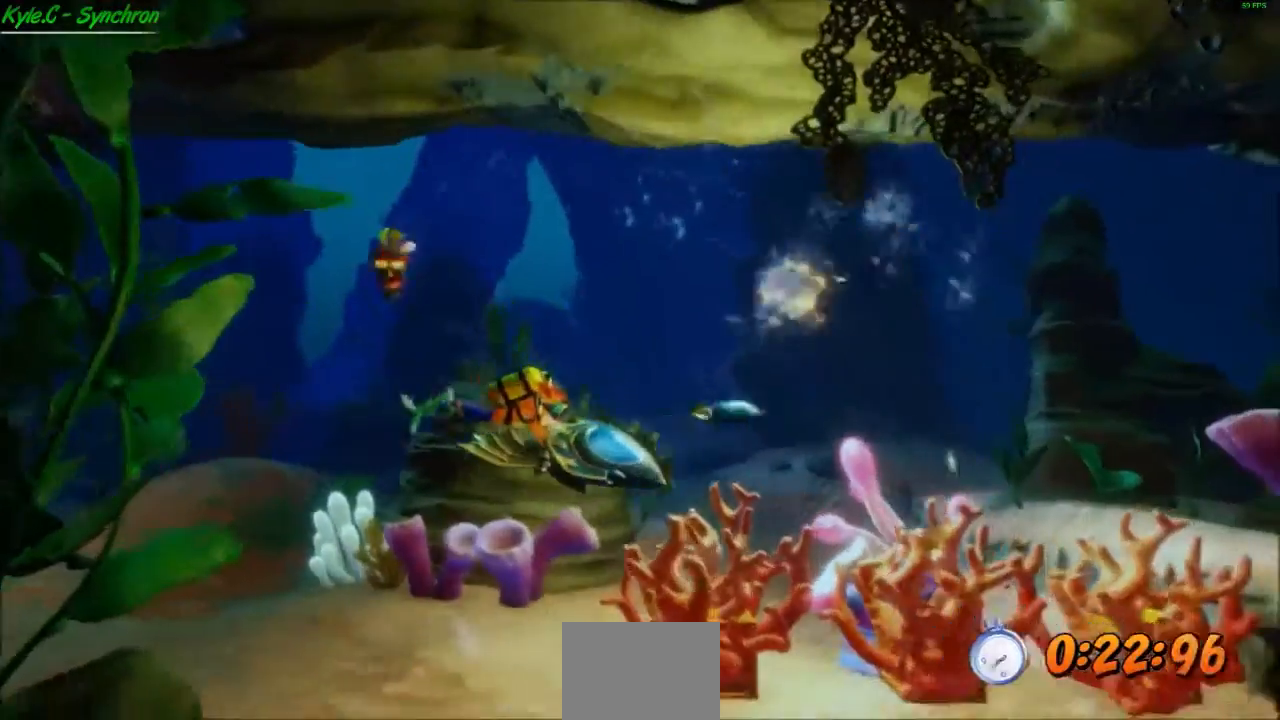
{"buttons": ["X"], "left_stick": "down-right", "events": [[134, "X", "up"], [234, "X", "down"], [334, "X", "up"], [434, "X", "down"]]}
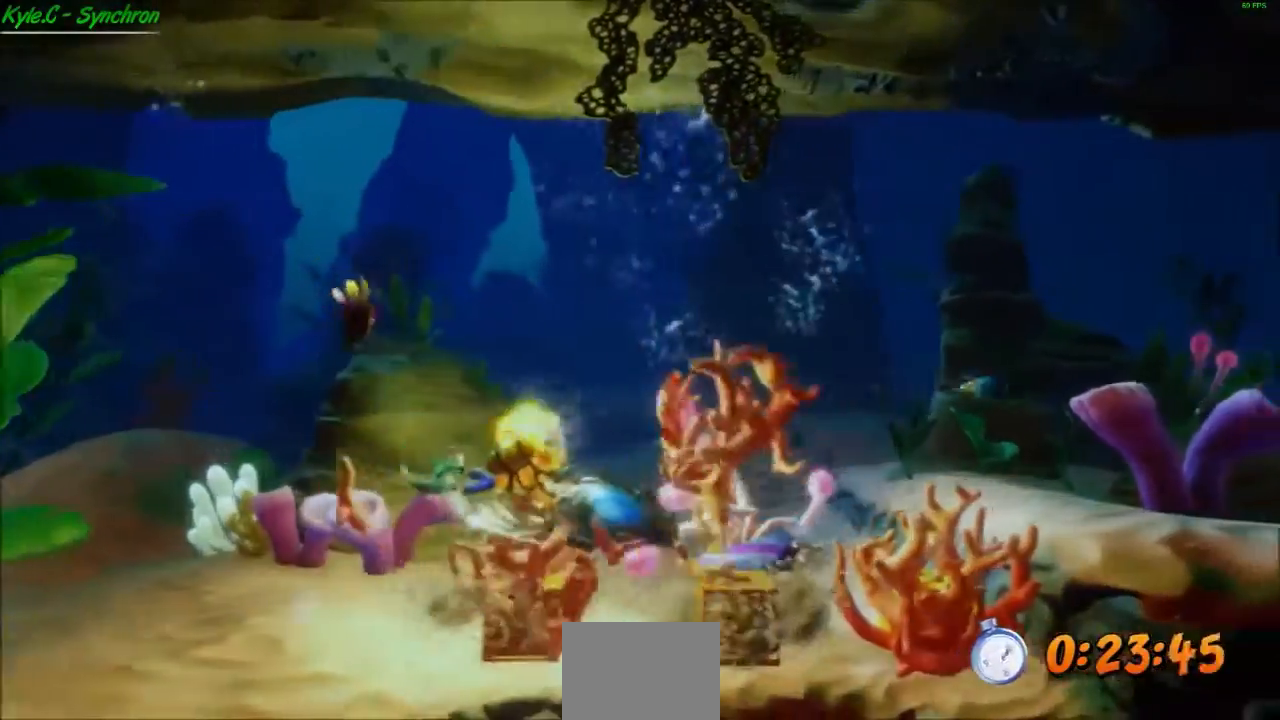
{"buttons": ["X"], "left_stick": "right", "events": [[33, "X", "up"], [66, "left_stick", "right"], [100, "X", "down"], [233, "X", "up"], [300, "X", "down"], [433, "X", "up"], [500, "X", "down"]]}
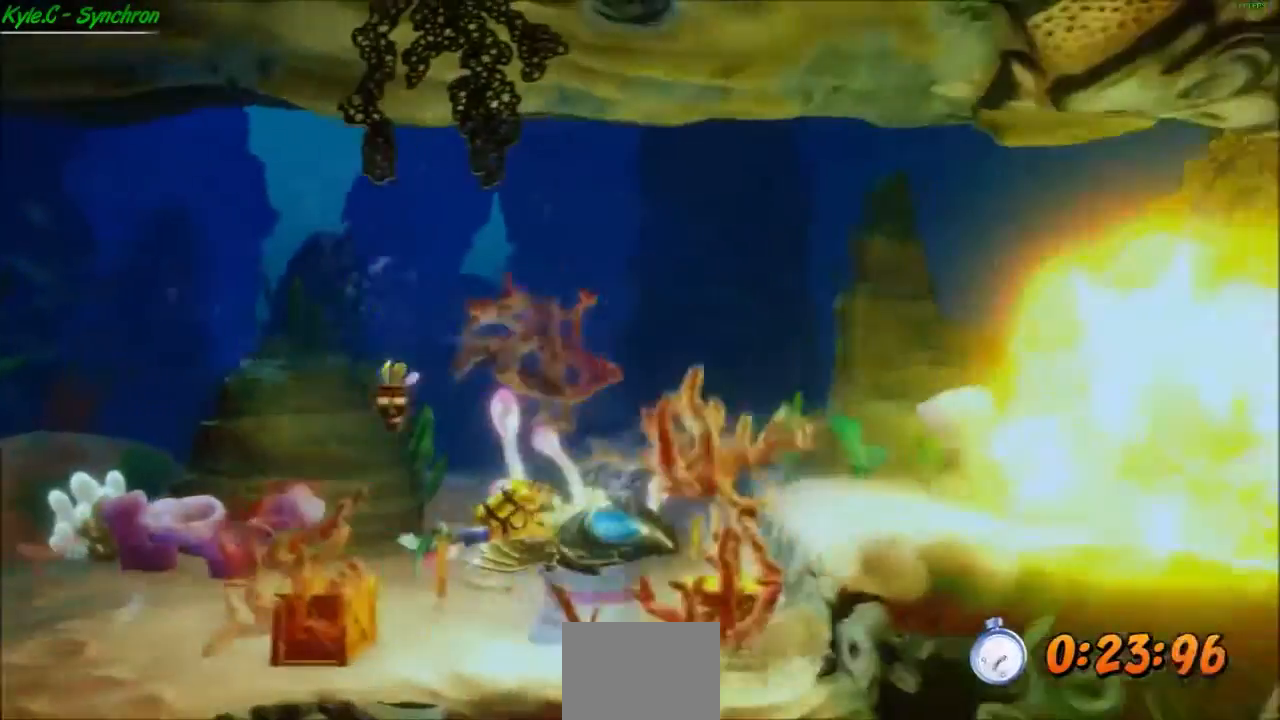
{"buttons": [], "left_stick": "up-right", "events": [[100, "X", "up"], [167, "X", "down"], [167, "left_stick", "up-right"], [267, "X", "up"]]}
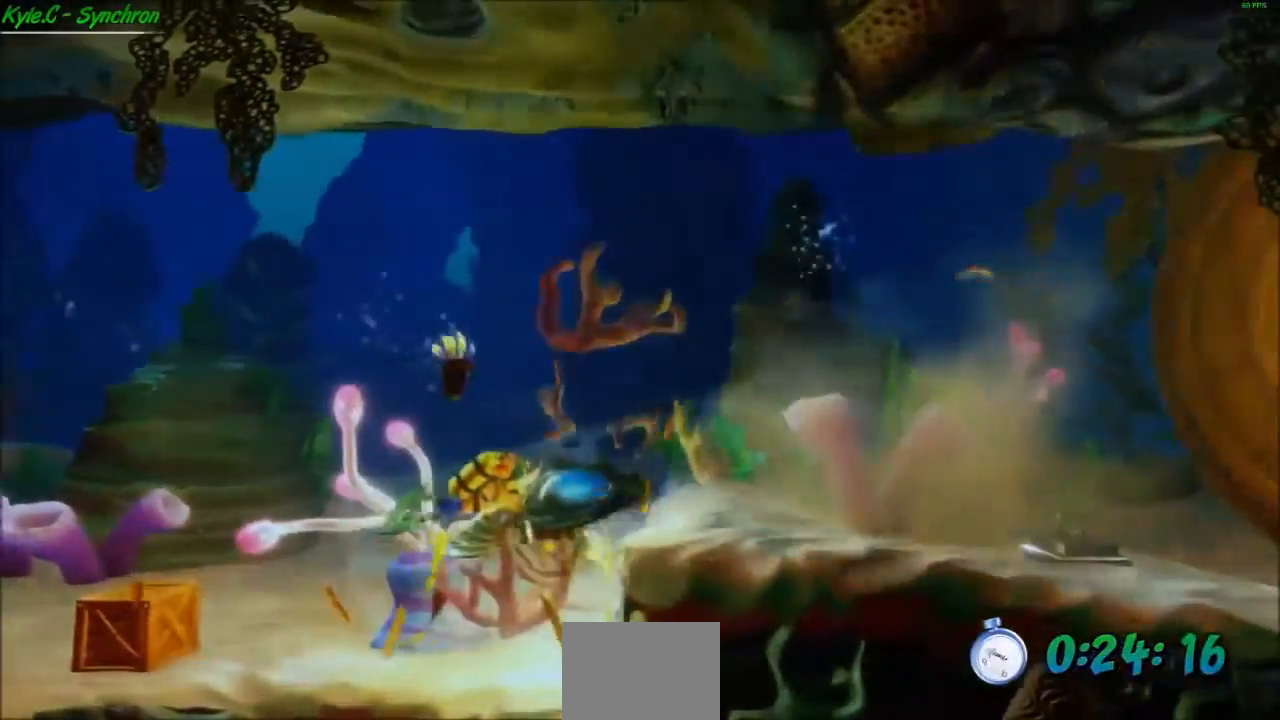
{"buttons": [], "left_stick": "up-right", "events": []}
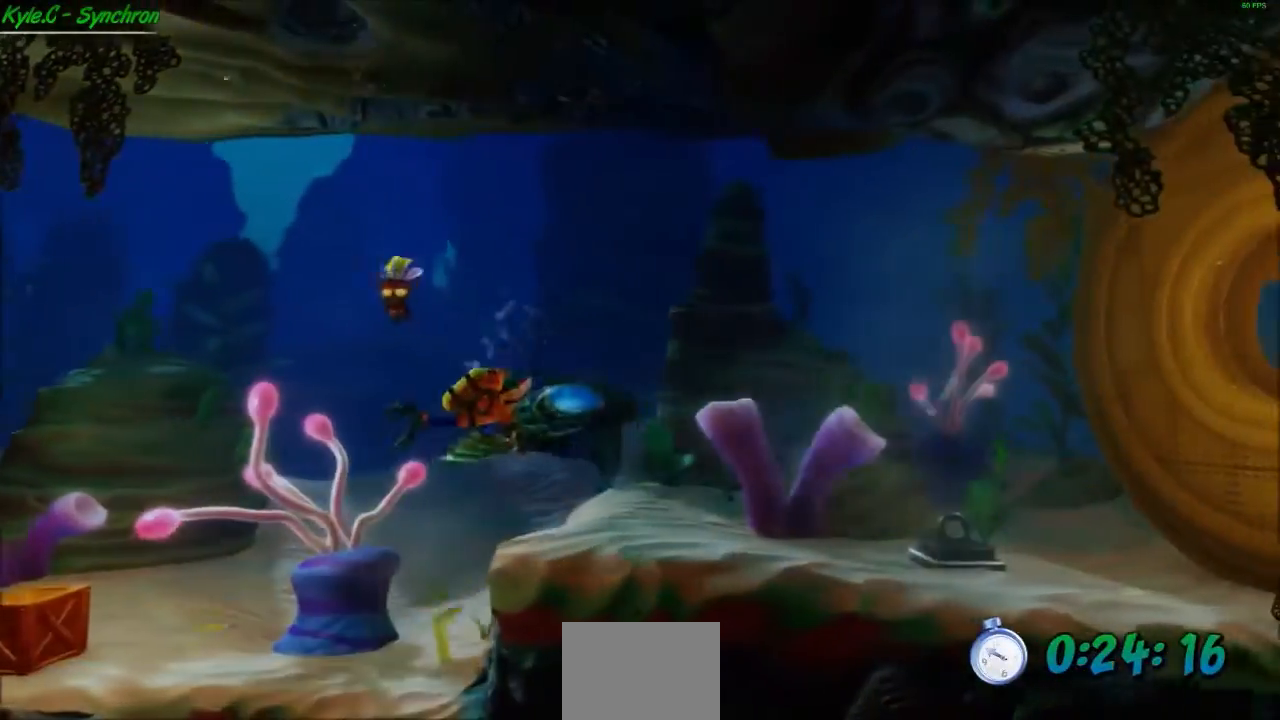
{"buttons": ["A"], "left_stick": "up-right", "events": [[67, "B", "down"], [200, "B", "up"], [300, "A", "down"], [300, "left_stick", "center"], [334, "X", "down"], [401, "A", "up"], [401, "X", "up"], [401, "left_stick", "up-right"], [467, "A", "down"]]}
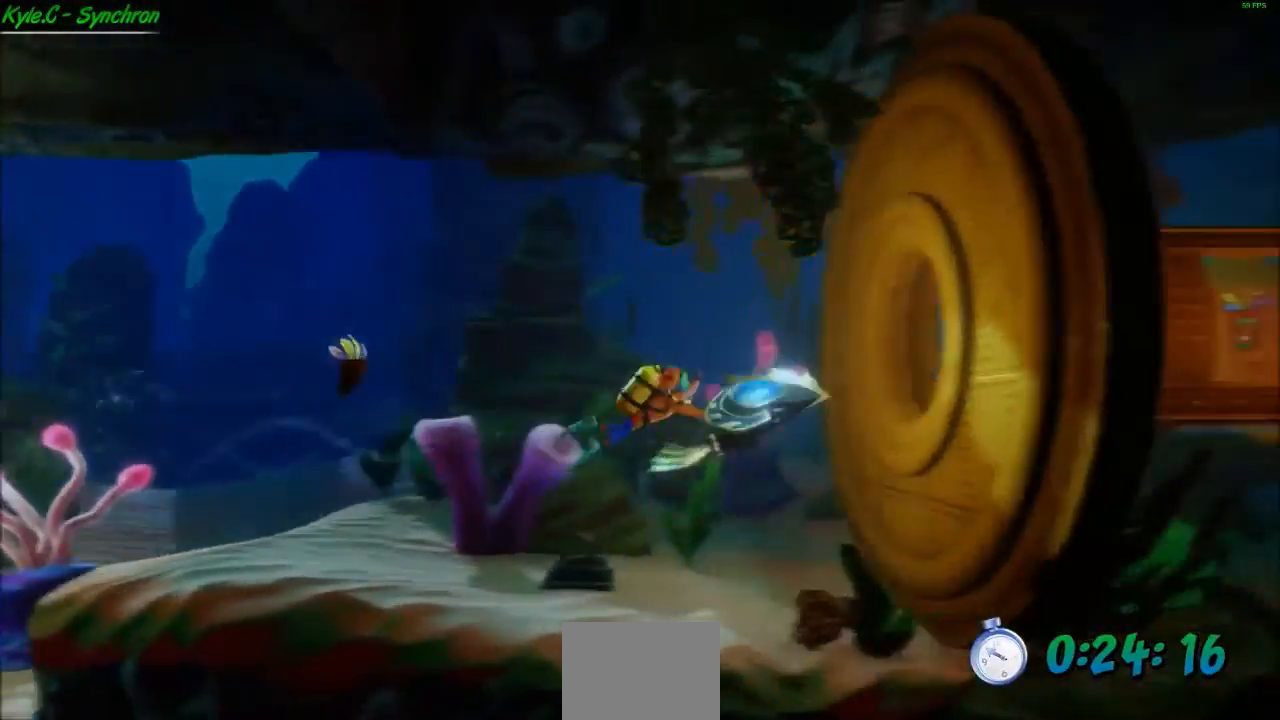
{"buttons": ["A", "X"], "left_stick": "right", "events": [[66, "X", "down"], [133, "X", "up"], [233, "X", "down"], [300, "X", "up"], [333, "A", "up"], [367, "left_stick", "right"], [433, "A", "down"], [467, "X", "down"]]}
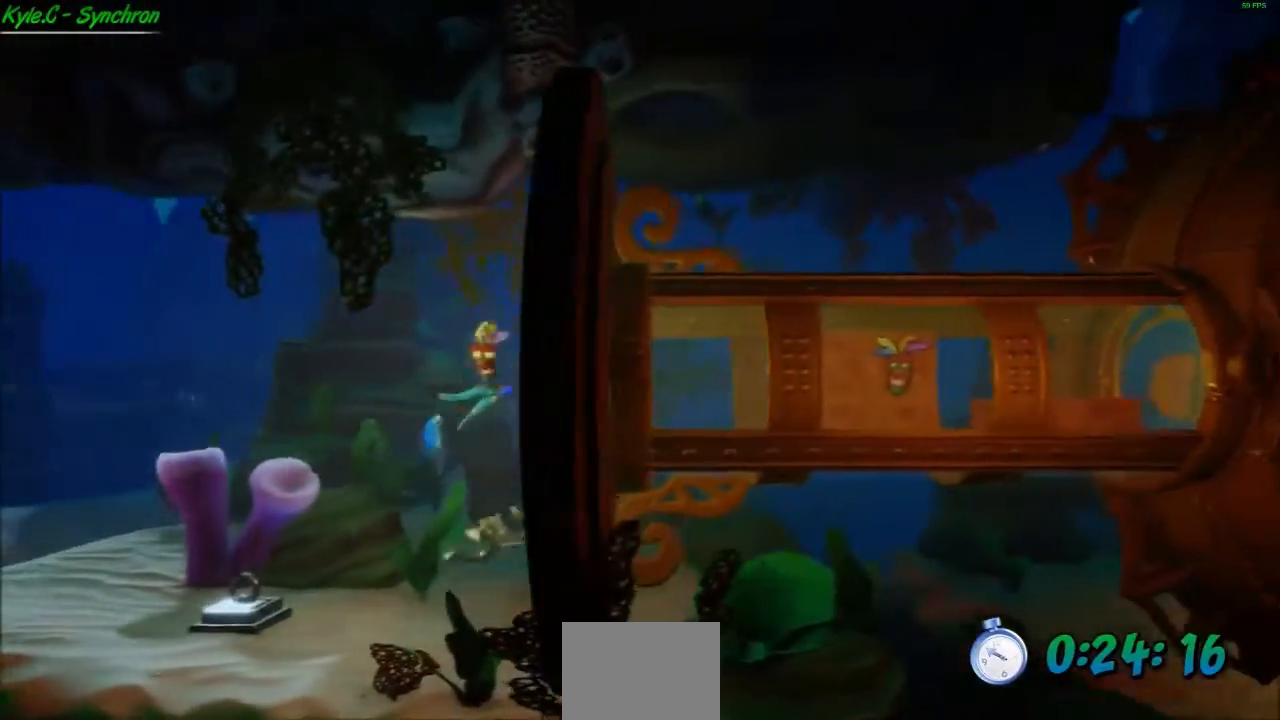
{"buttons": ["A", "X"], "left_stick": "right", "events": [[67, "A", "up"], [67, "X", "up"], [234, "A", "down"], [267, "left_stick", "down-right"], [300, "X", "down"], [401, "A", "up"], [401, "X", "up"], [434, "A", "down"], [501, "X", "down"], [501, "left_stick", "right"]]}
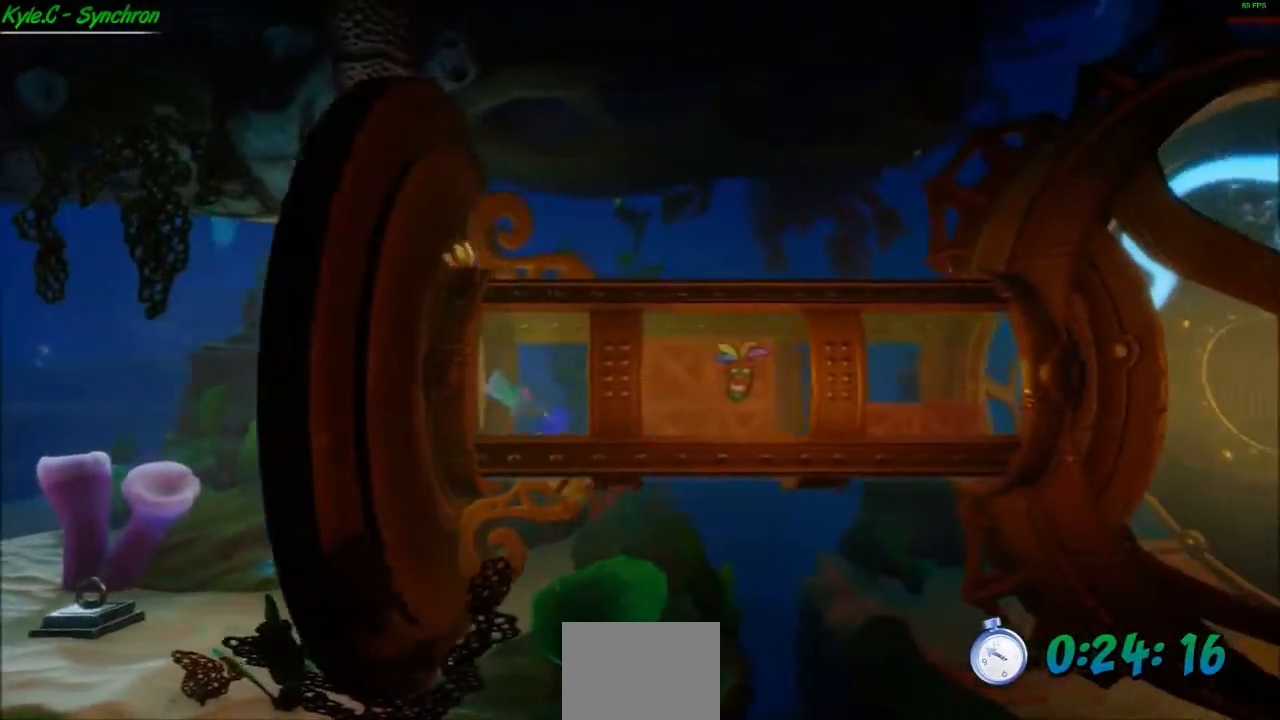
{"buttons": ["A", "X"], "left_stick": "right", "events": [[66, "X", "up"], [100, "A", "up"], [166, "A", "down"], [166, "X", "down"], [367, "A", "up"], [367, "X", "up"], [433, "A", "down"], [467, "X", "down"]]}
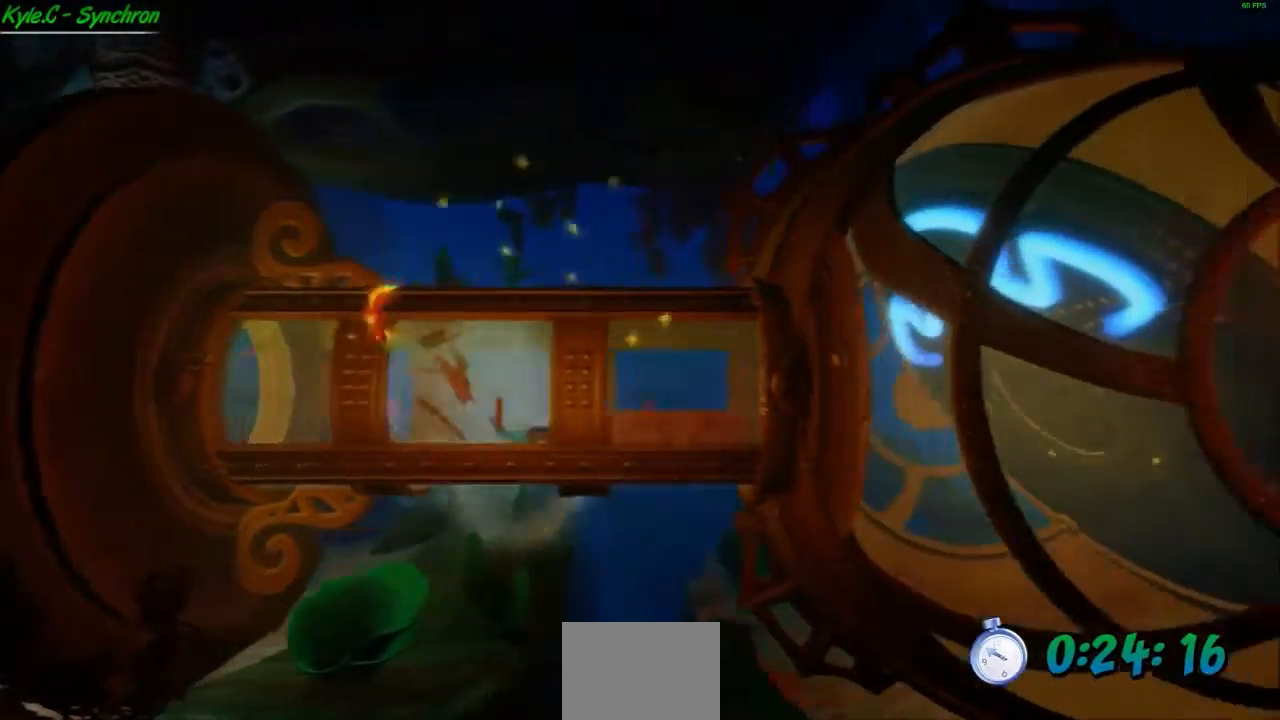
{"buttons": [], "left_stick": "right", "events": [[33, "X", "up"], [67, "A", "up"], [100, "A", "down"], [134, "X", "down"], [234, "X", "up"], [267, "A", "up"], [300, "A", "down"], [334, "X", "down"], [467, "A", "up"], [467, "X", "up"]]}
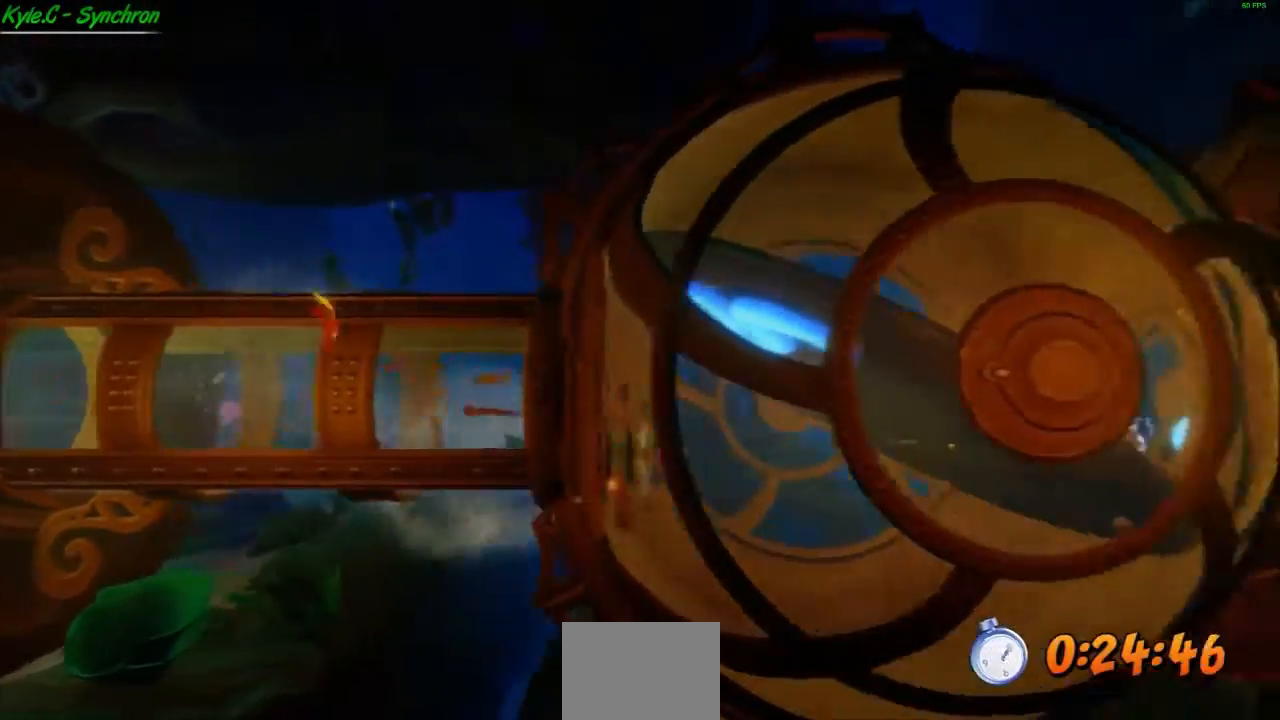
{"buttons": ["A"], "left_stick": "right", "events": [[33, "A", "down"], [100, "X", "down"], [200, "X", "up"], [233, "A", "up"], [333, "A", "down"], [367, "X", "down"], [467, "X", "up"]]}
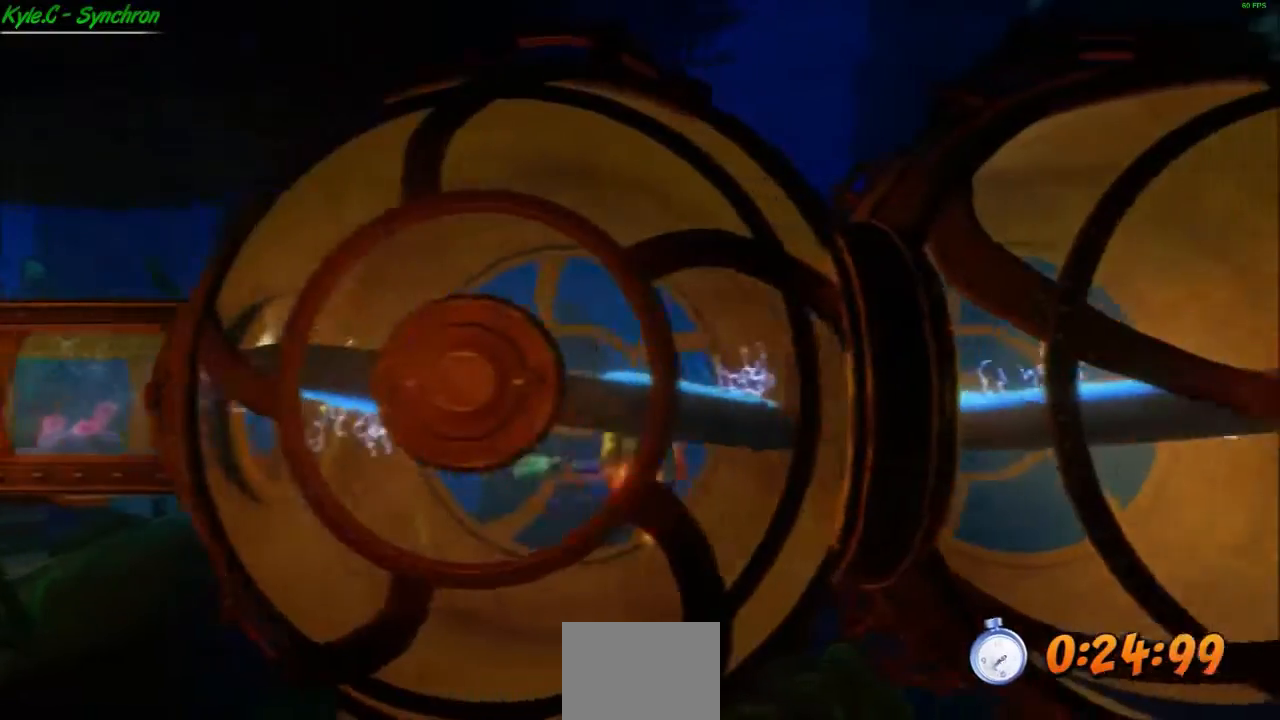
{"buttons": [], "left_stick": "right", "events": [[34, "X", "down"], [167, "X", "up"], [200, "A", "up"], [267, "A", "down"], [300, "X", "down"], [434, "A", "up"], [434, "X", "up"]]}
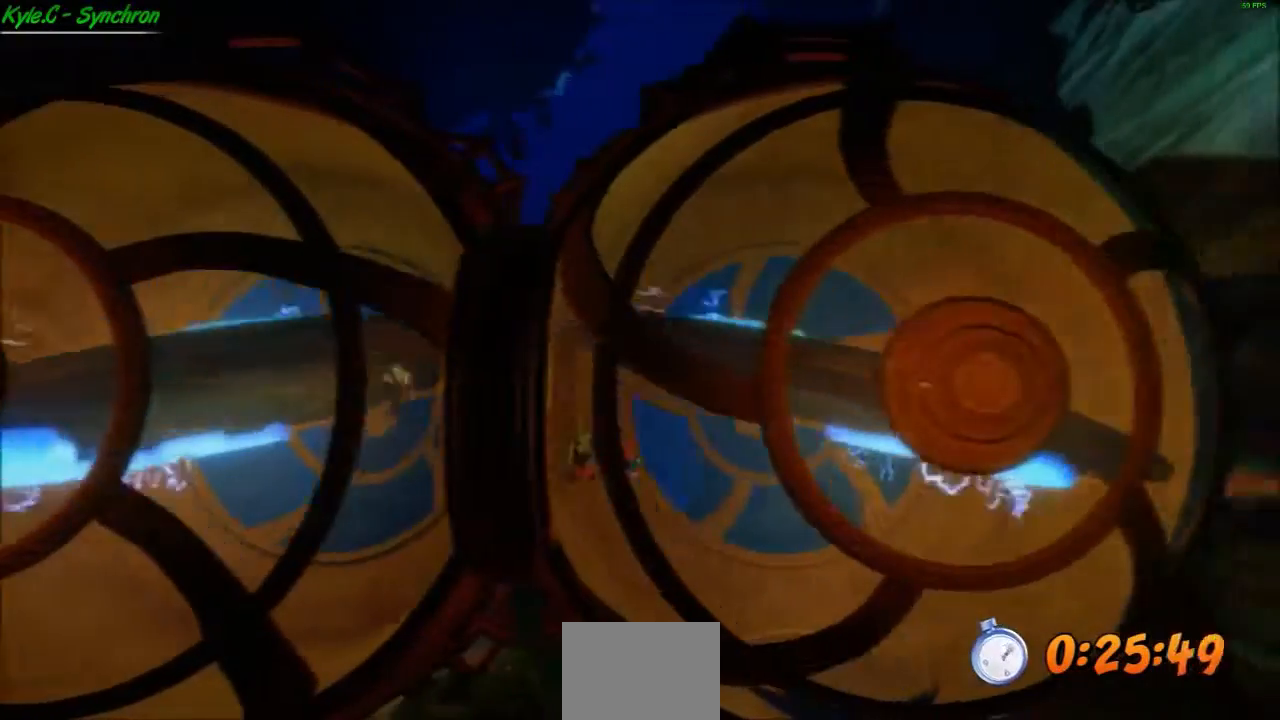
{"buttons": [], "left_stick": "down-right", "events": [[66, "left_stick", "down-right"], [100, "A", "down"], [133, "X", "down"], [233, "A", "up"], [233, "X", "up"], [300, "A", "down"], [333, "X", "down"], [467, "A", "up"], [467, "X", "up"]]}
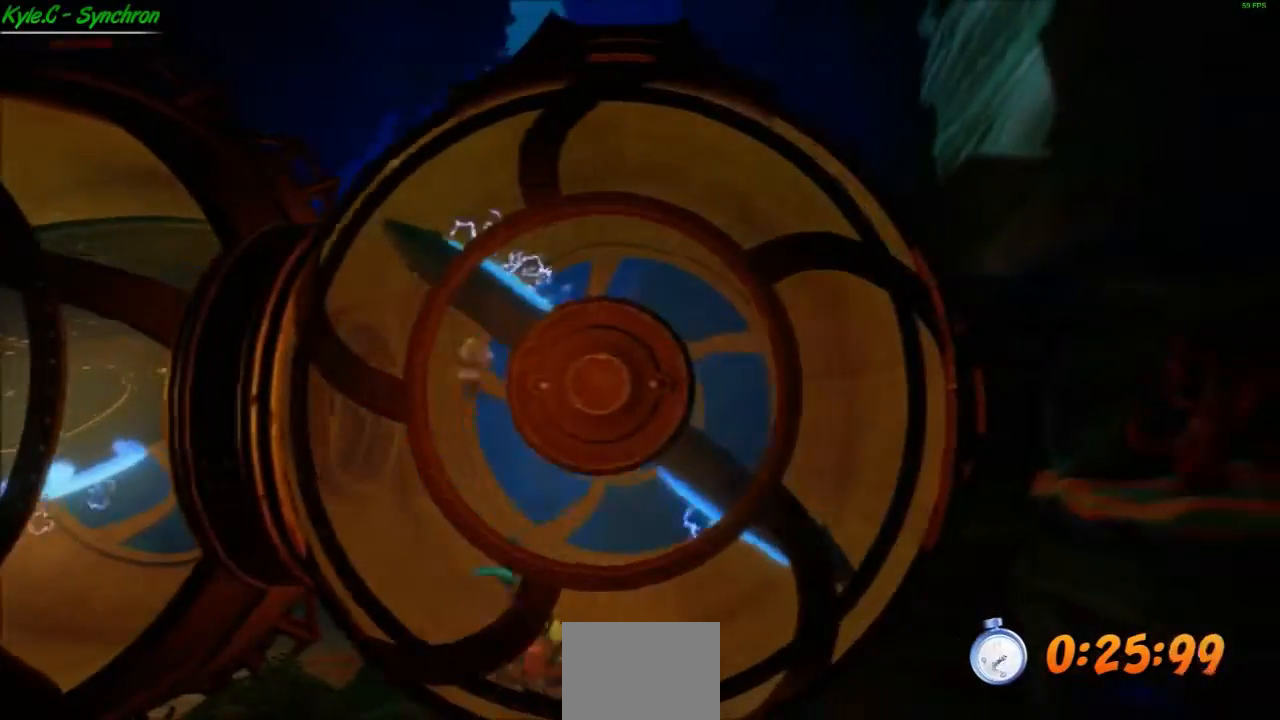
{"buttons": ["A"], "left_stick": "down-left", "events": [[34, "A", "down"], [100, "X", "down"], [167, "X", "up"], [167, "left_stick", "down"], [200, "A", "up"], [300, "A", "down"], [367, "X", "down"], [467, "A", "up"], [467, "X", "up"], [467, "left_stick", "down-left"], [501, "A", "down"]]}
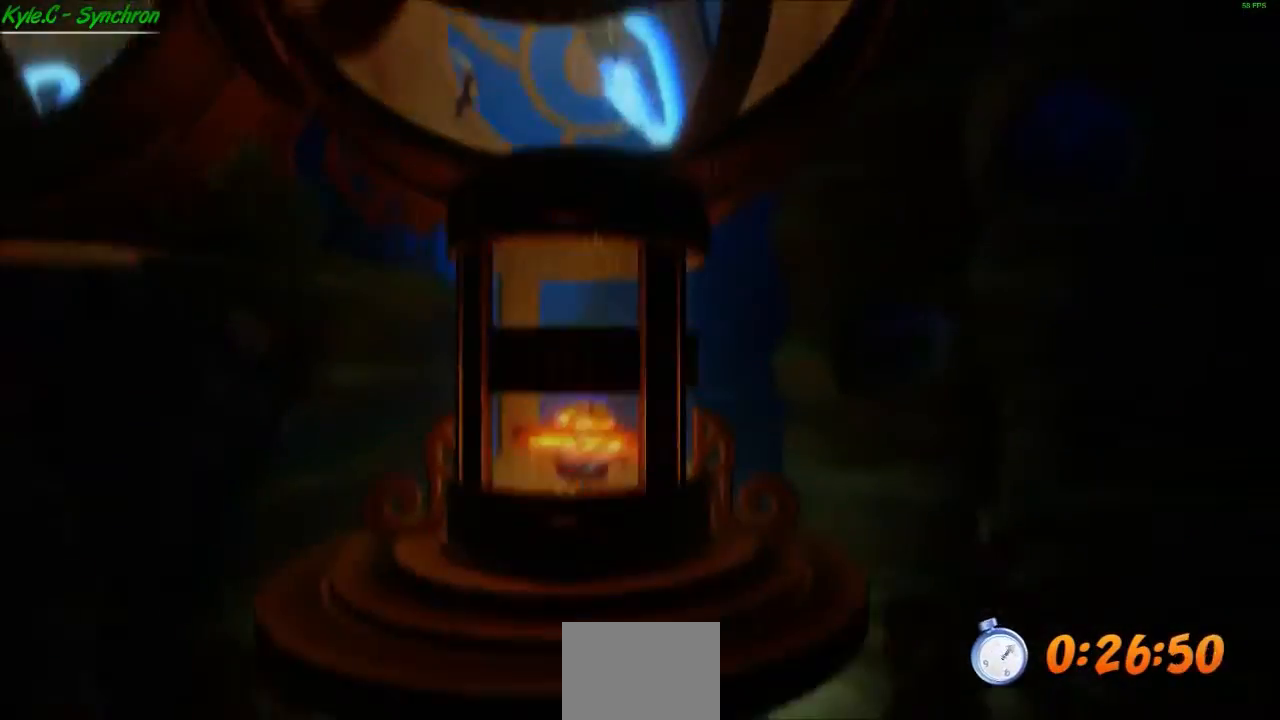
{"buttons": [], "left_stick": "down-left", "events": [[66, "X", "down"], [200, "X", "up"], [433, "A", "up"]]}